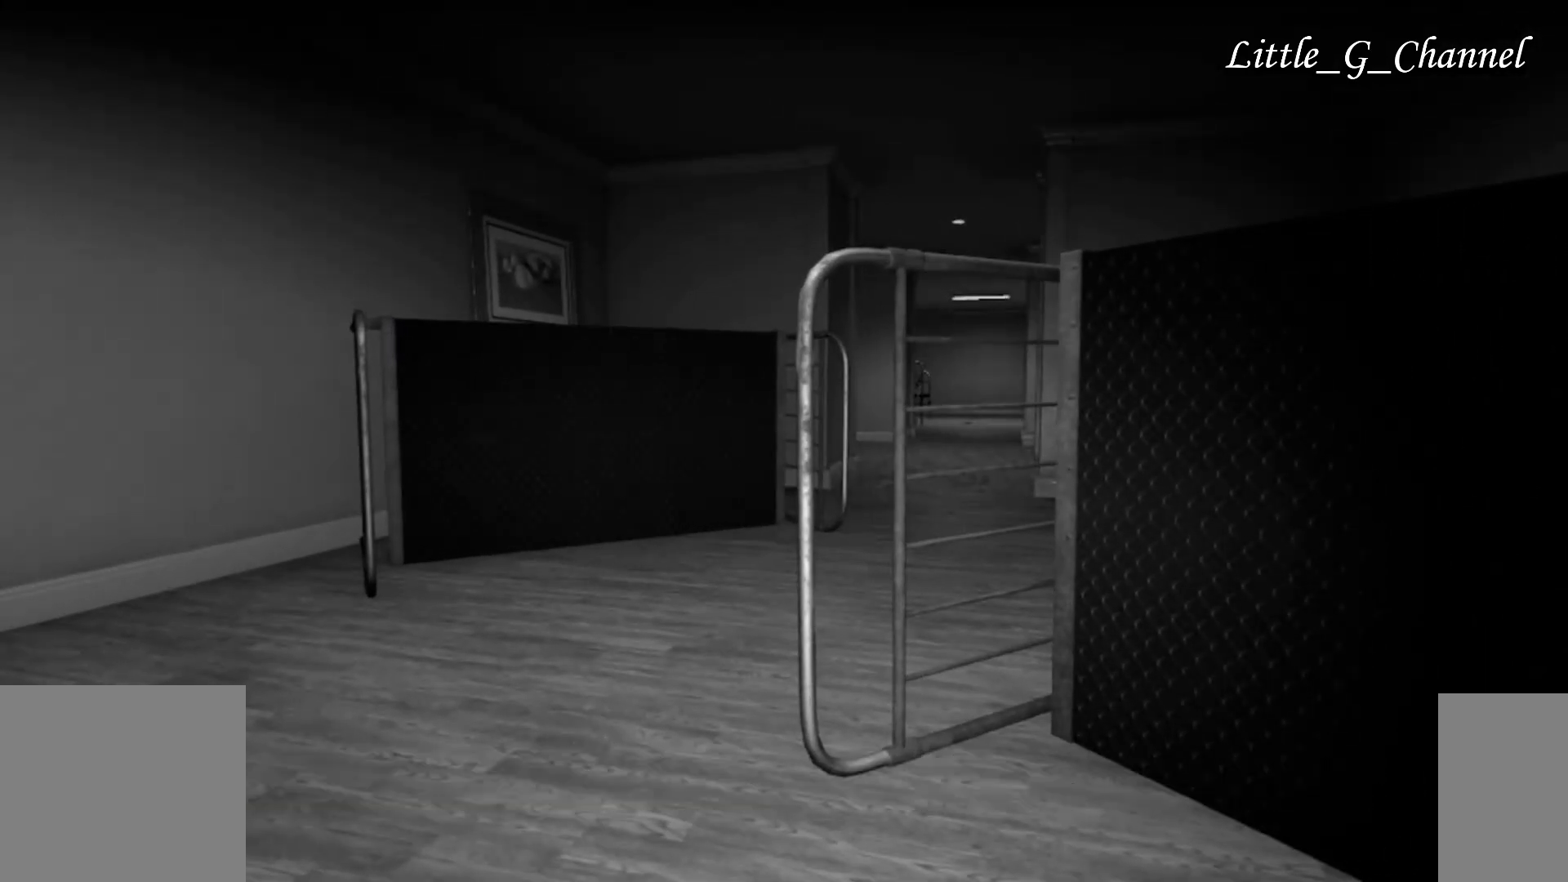
Gameplay with keyboard and mouse; each line is a JSON object with the keys and mouse buttons held at the frame after it. "events" lists presses ("down") and releases ("up") of "1", "2", "3", "4", "5", "a", "alt", "b", "c", "ctrl", "d", "e", "f", "g", "q", "r", "s", "shift", "space", "t", "tab", "v", "w", "x", "z", "mouse_left", "mouse_wheel", "mouse_right", "mouse_mb4" and "mouse_mb5" between this image and that frame as [ms after this image, input, new state], when the widget could be followed in between. "mouse_left", "mouse_wheel", "mouse_right", "mouse_mb4", "mouse_mb5" = the "left", "wheel", "right", "mb4", "mb5" buttons of the "mouse" list. No other keys are recorded. "wheel" means that the mouse wheel is clicked or scrolled. Mouse movement is not recorded.
{"keys": [], "mouse": [], "events": []}
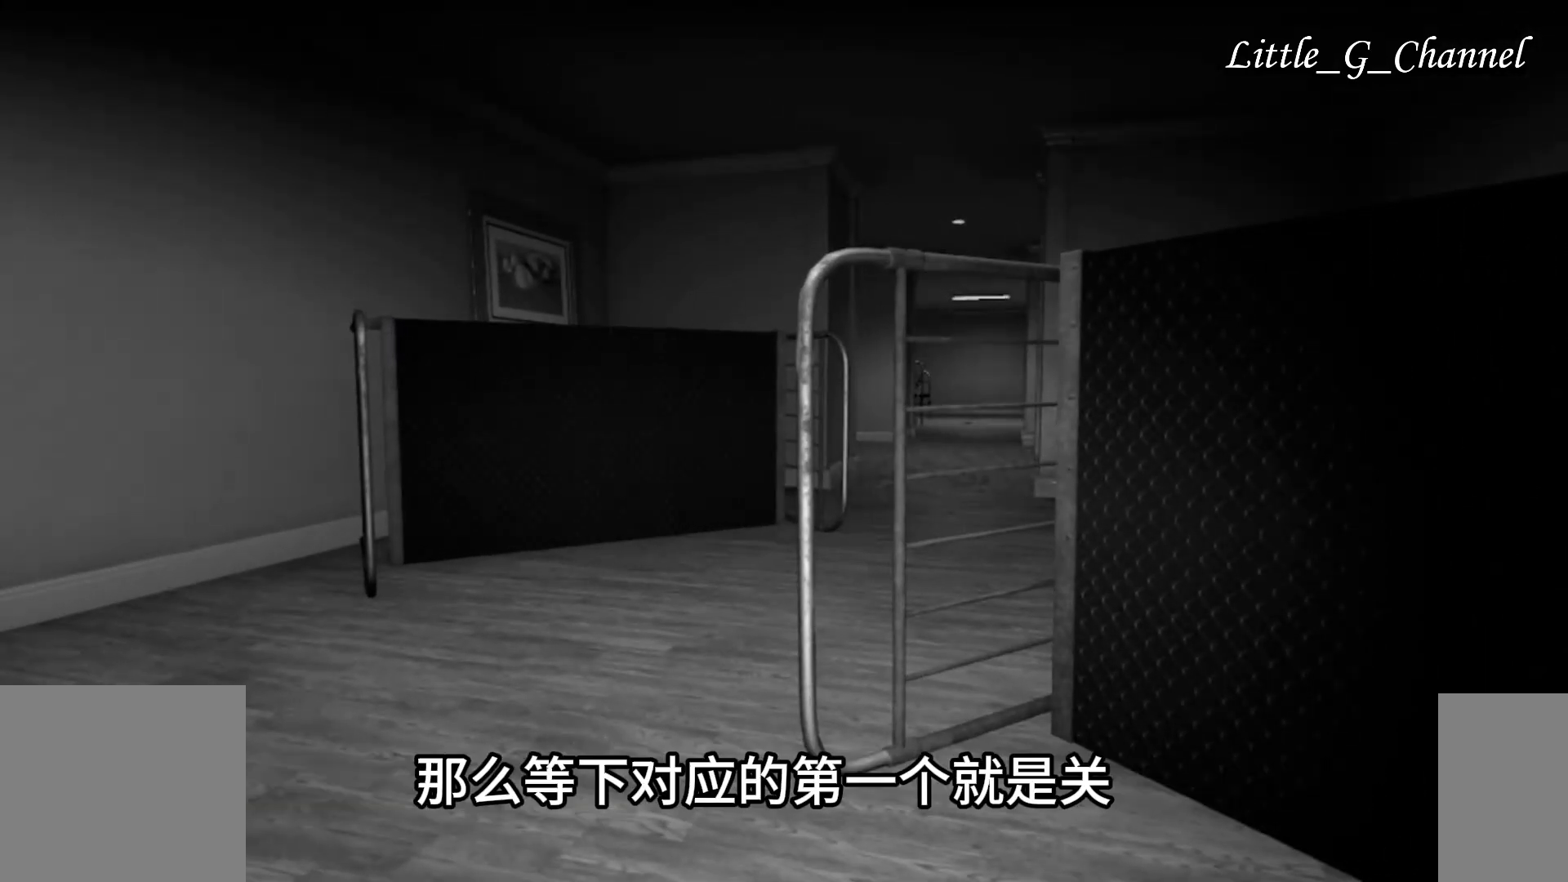
{"keys": [], "mouse": [], "events": []}
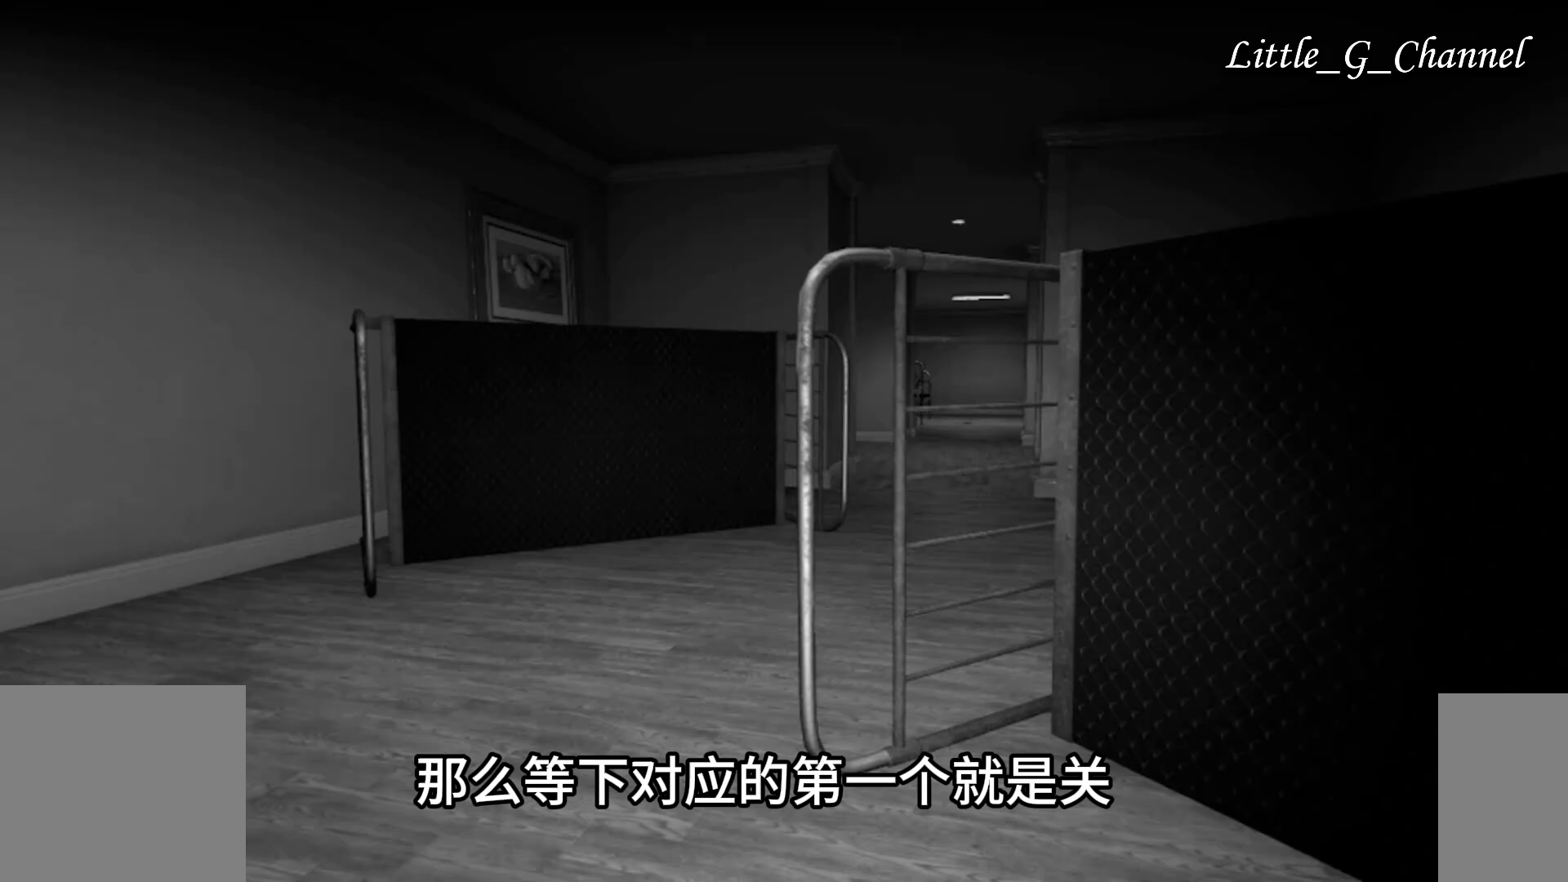
{"keys": [], "mouse": [], "events": []}
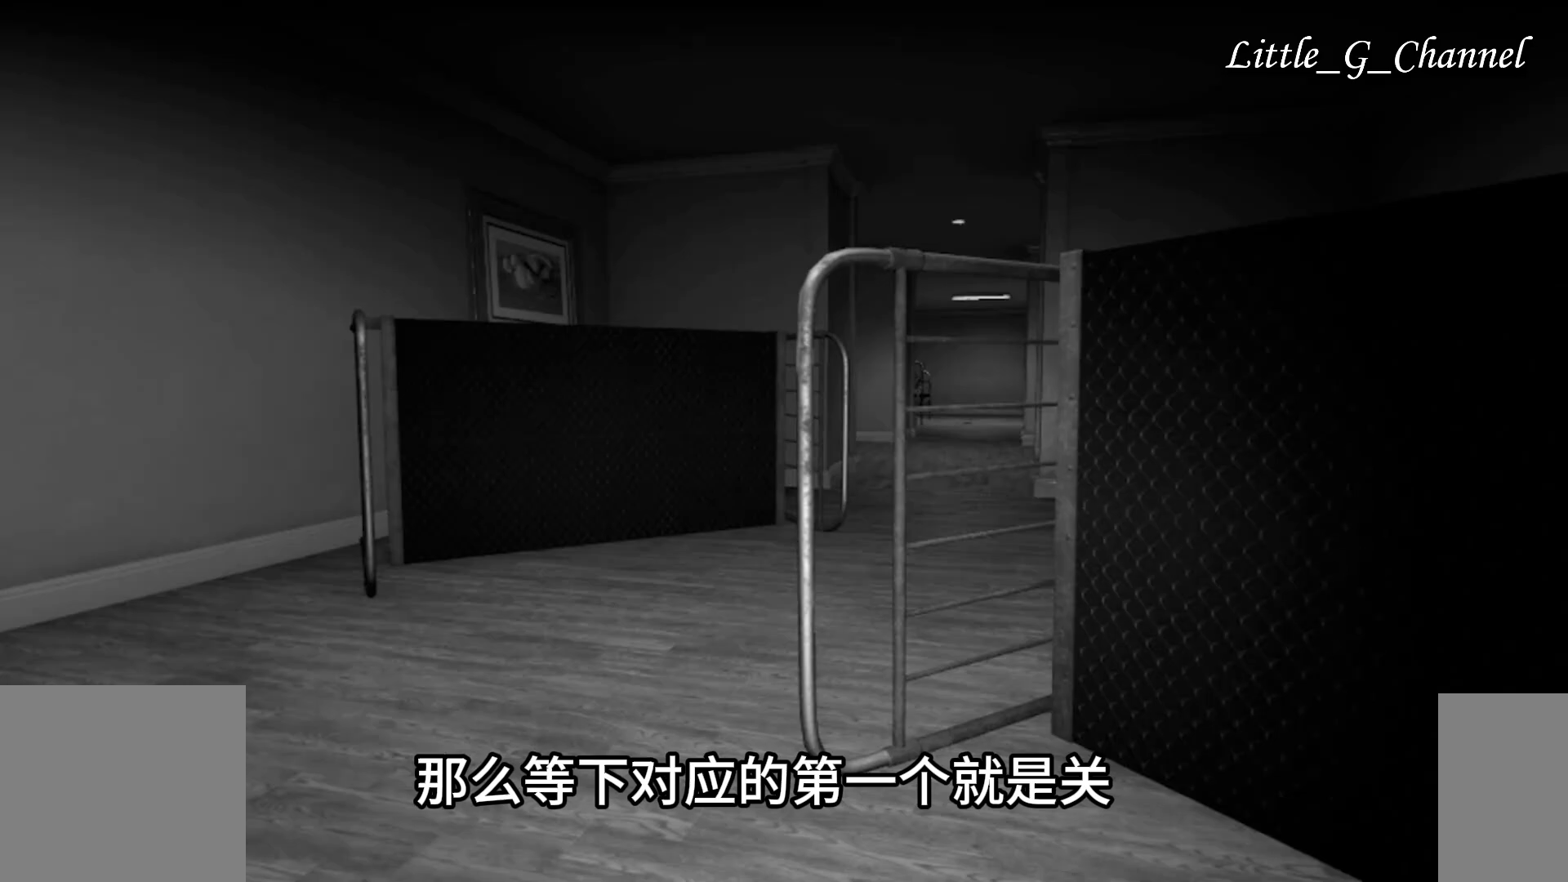
{"keys": ["a", "w"], "mouse": [], "events": [[250, "w", "down"], [267, "a", "down"]]}
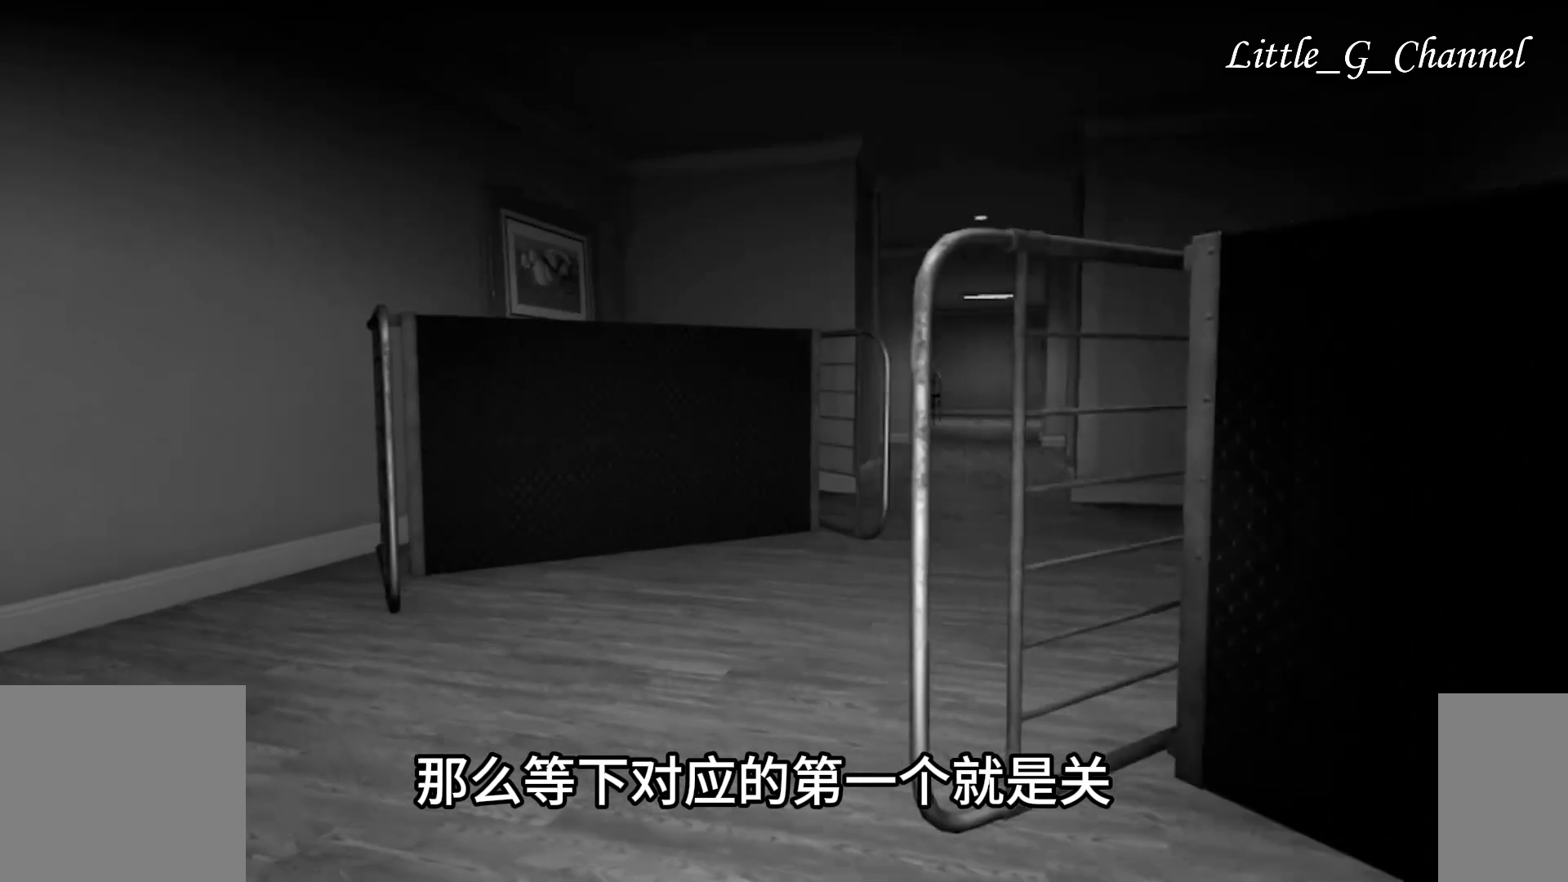
{"keys": [], "mouse": [], "events": [[17, "a", "up"], [117, "w", "up"]]}
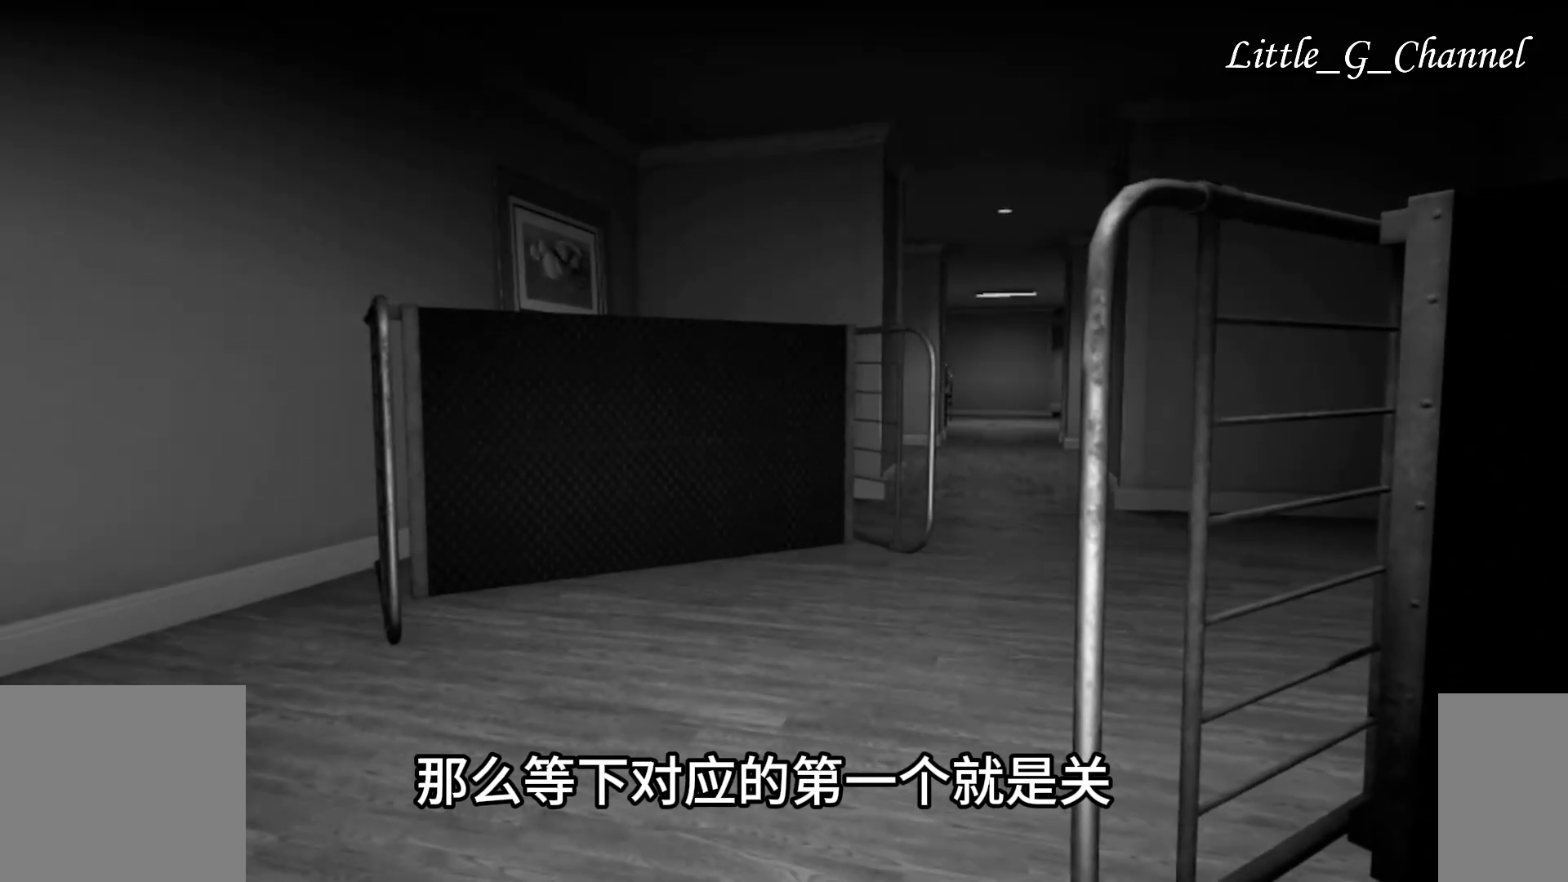
{"keys": ["w"], "mouse": [], "events": [[450, "w", "down"]]}
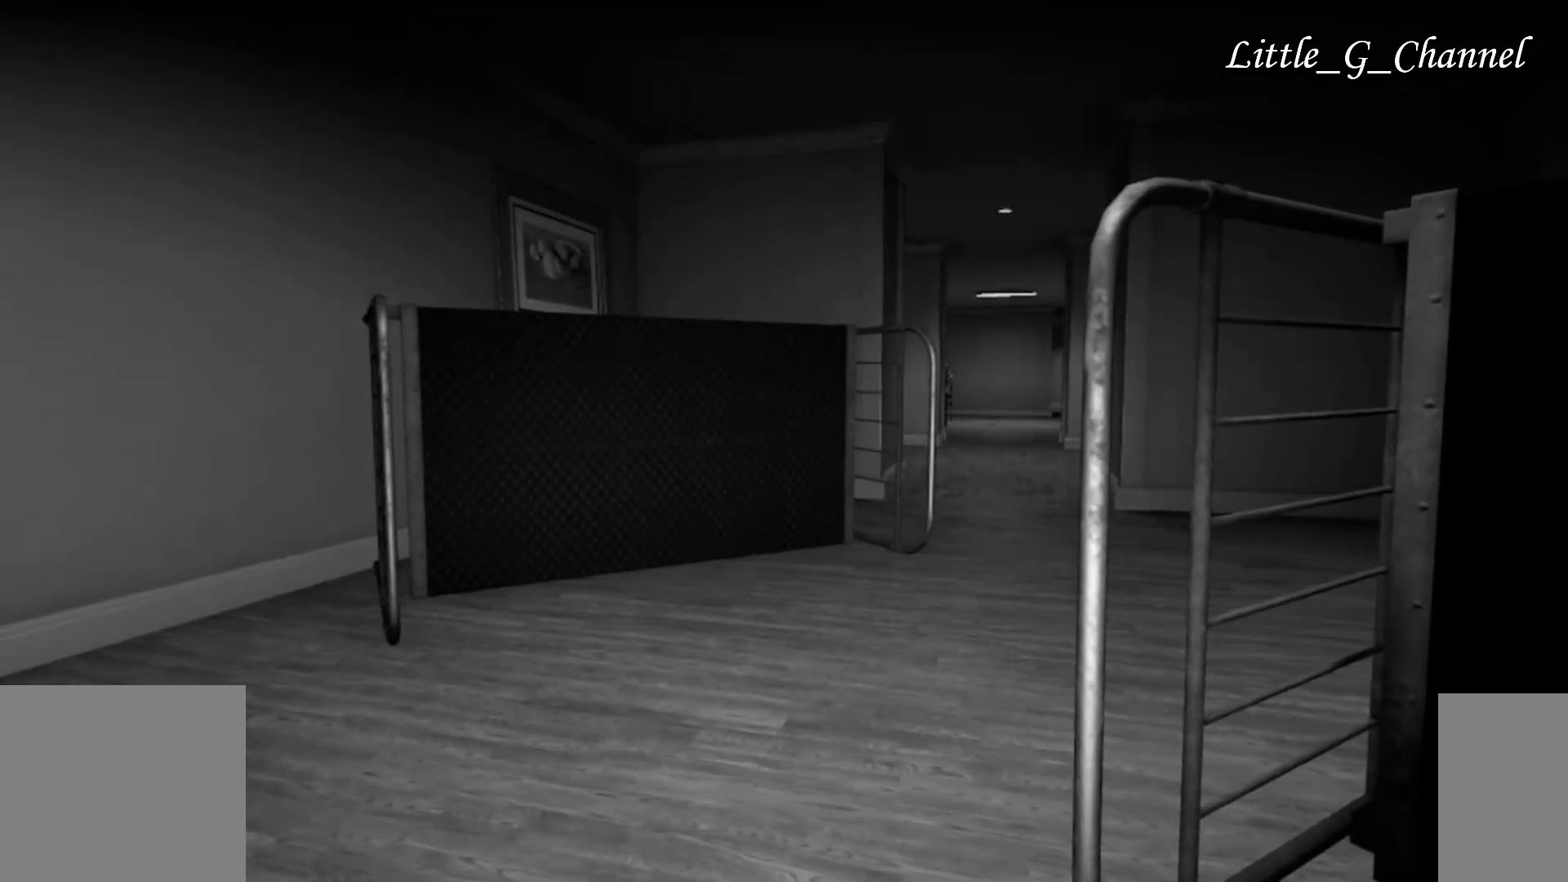
{"keys": ["w"], "mouse": [], "events": []}
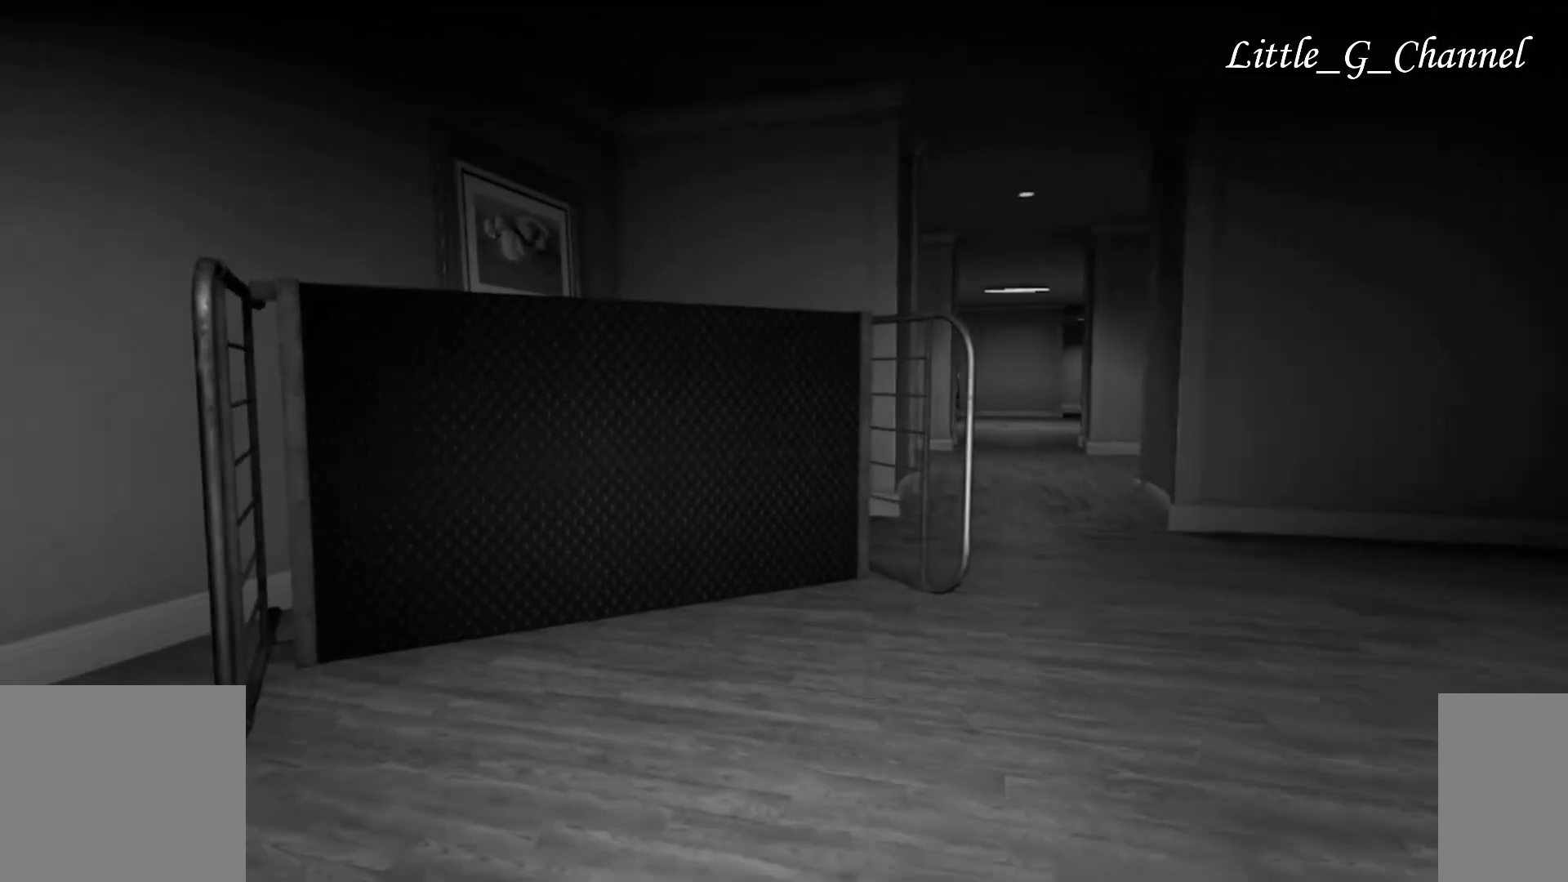
{"keys": [], "mouse": [], "events": [[250, "w", "up"]]}
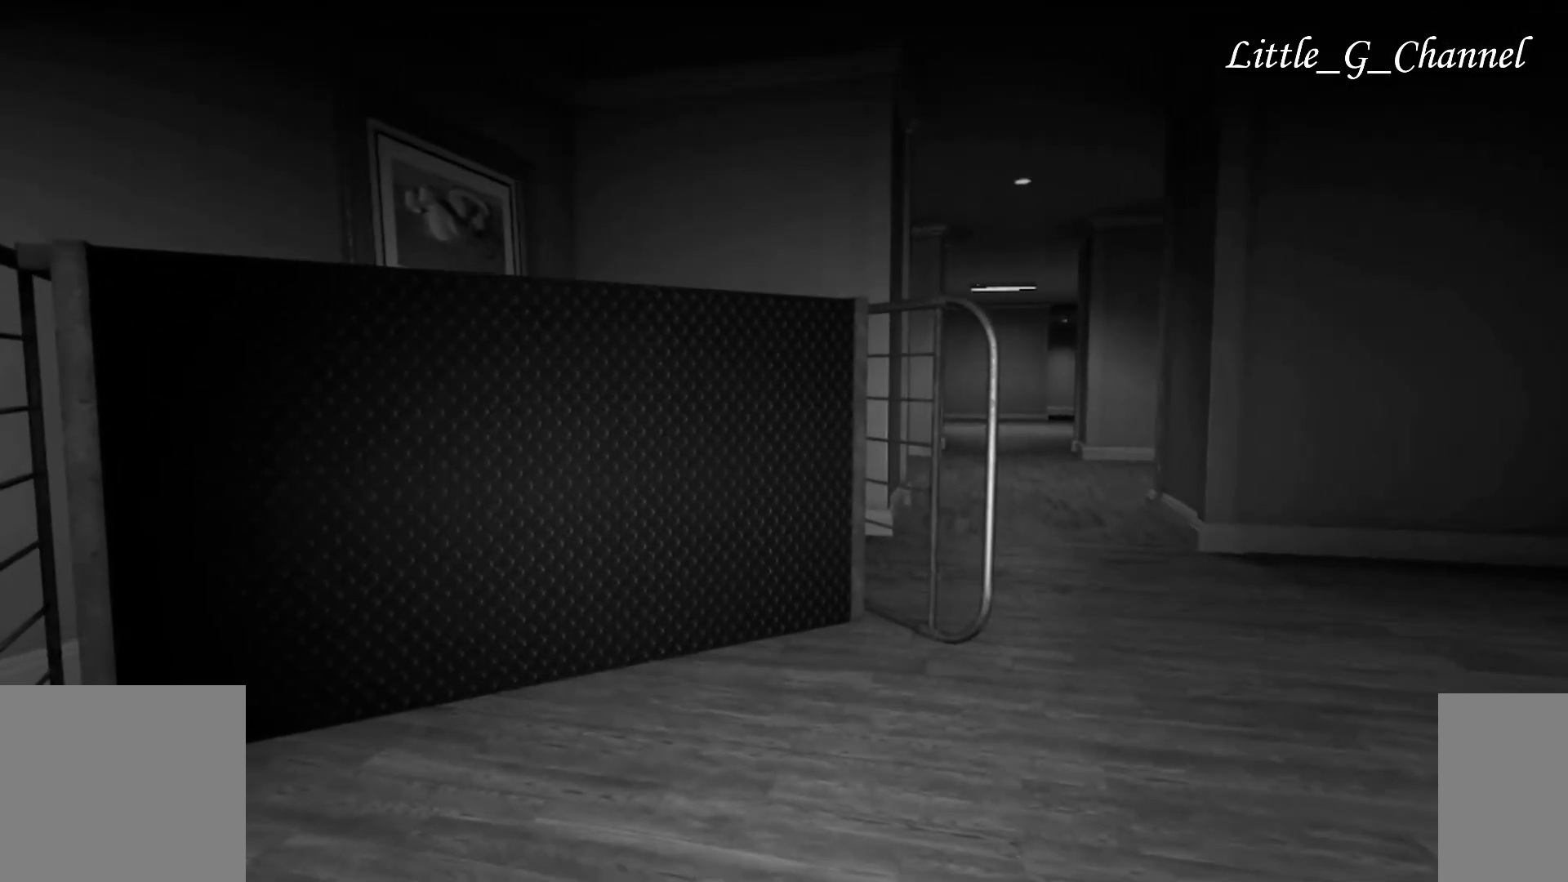
{"keys": [], "mouse": [], "events": []}
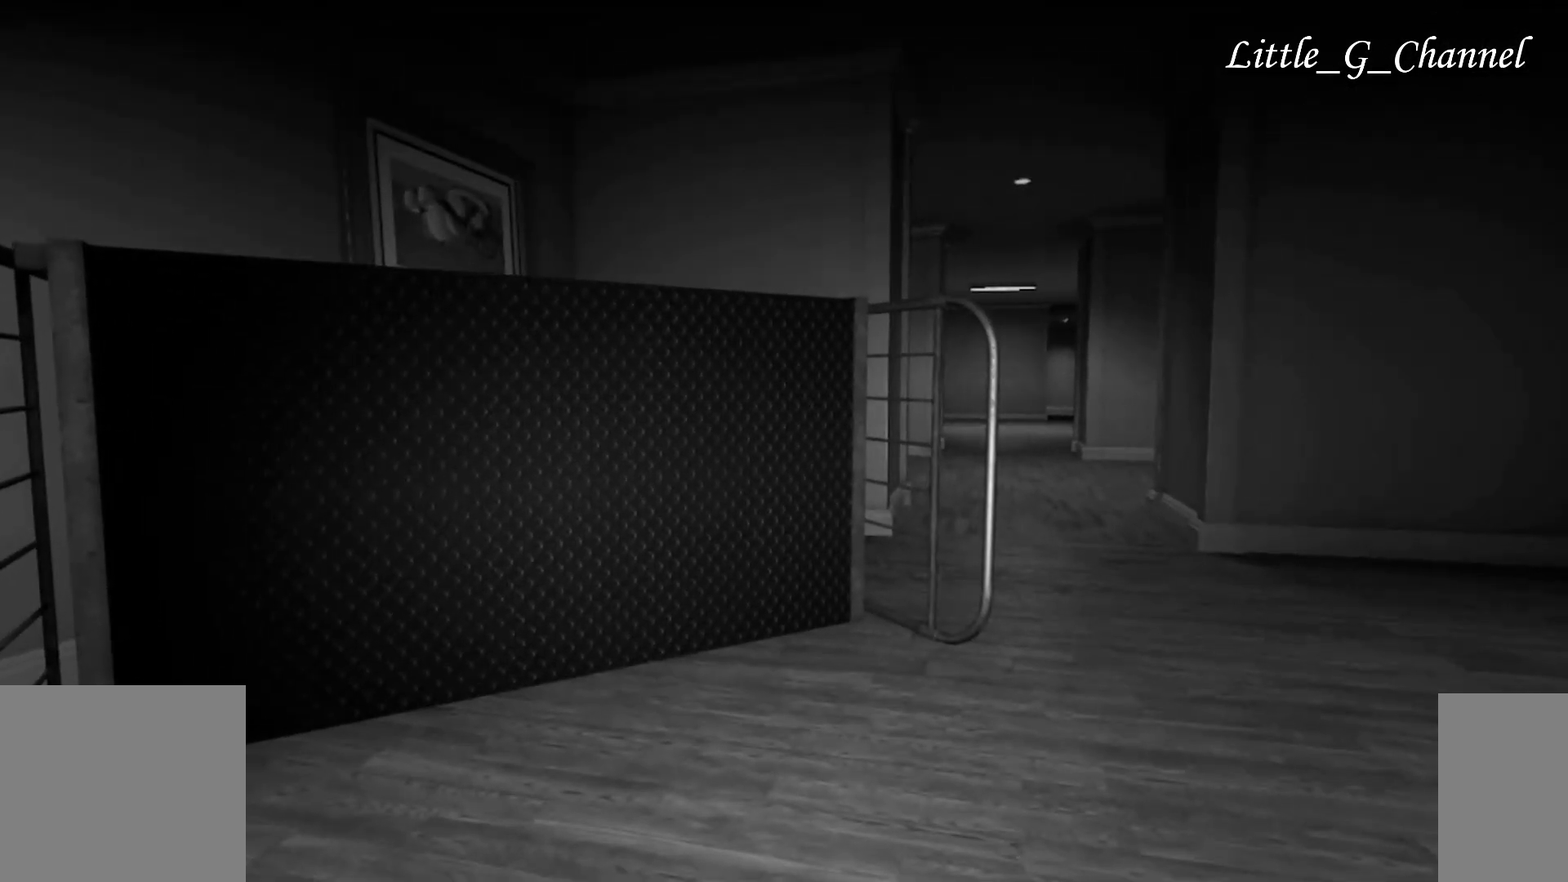
{"keys": [], "mouse": [], "events": []}
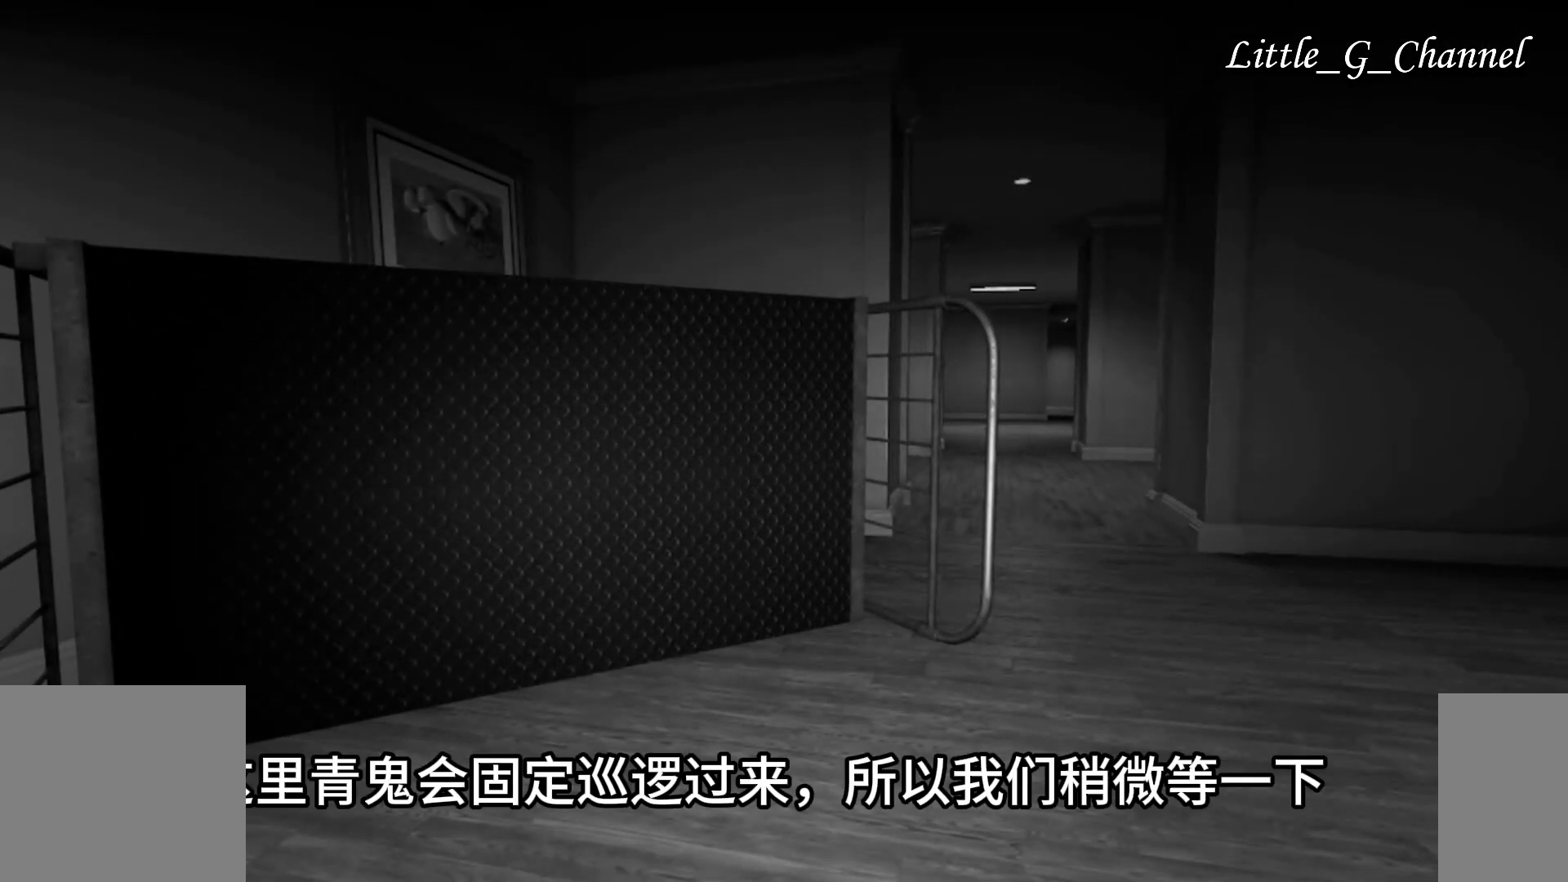
{"keys": ["d", "w"], "mouse": [], "events": [[167, "w", "down"], [267, "d", "down"]]}
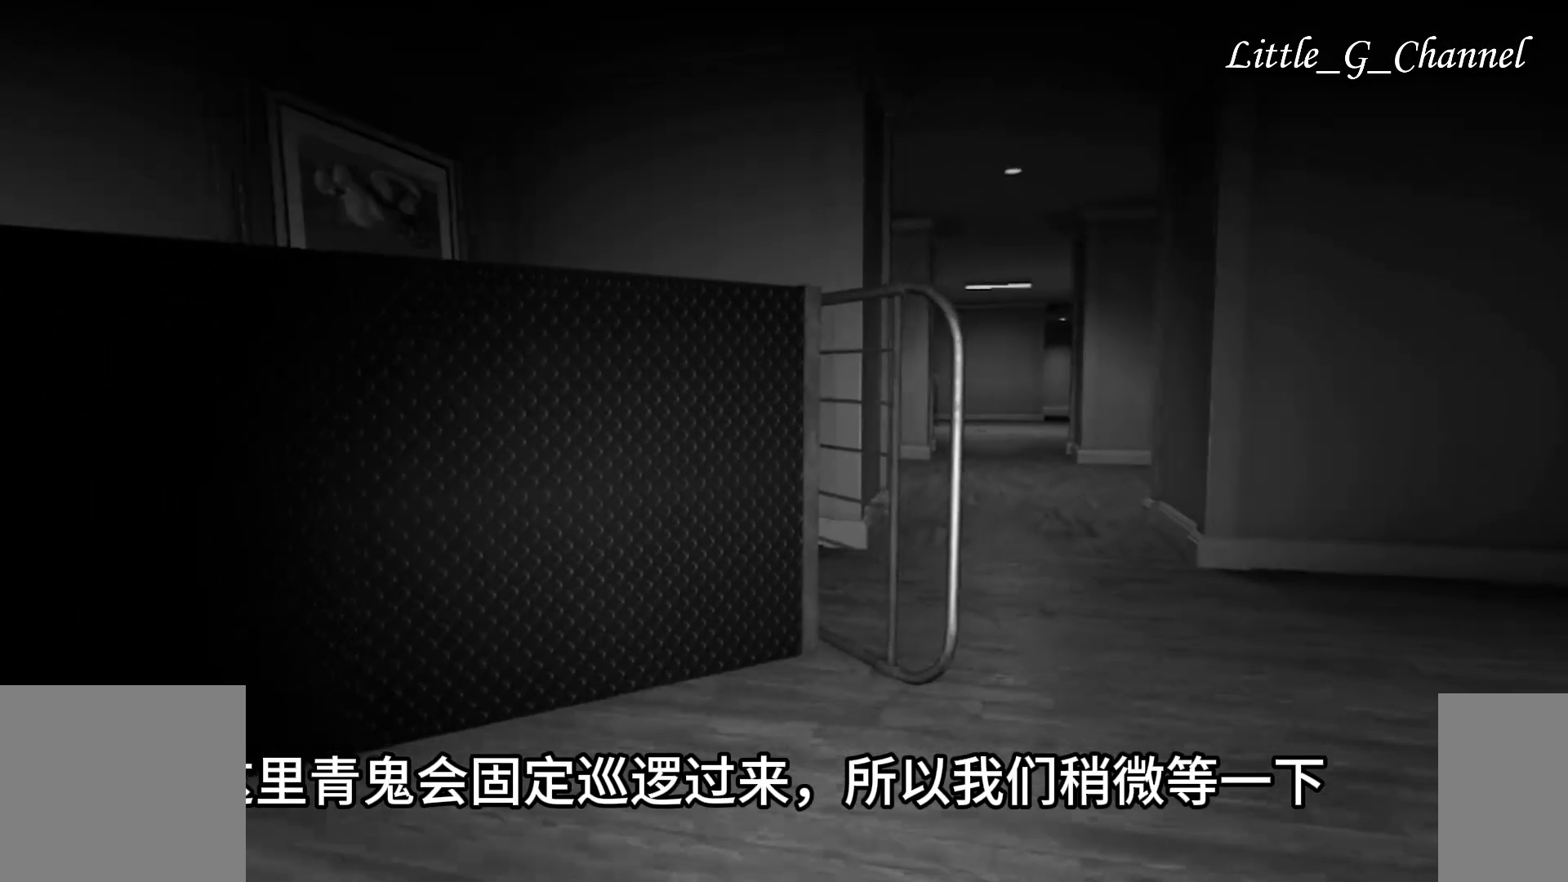
{"keys": ["d", "w"], "mouse": [], "events": []}
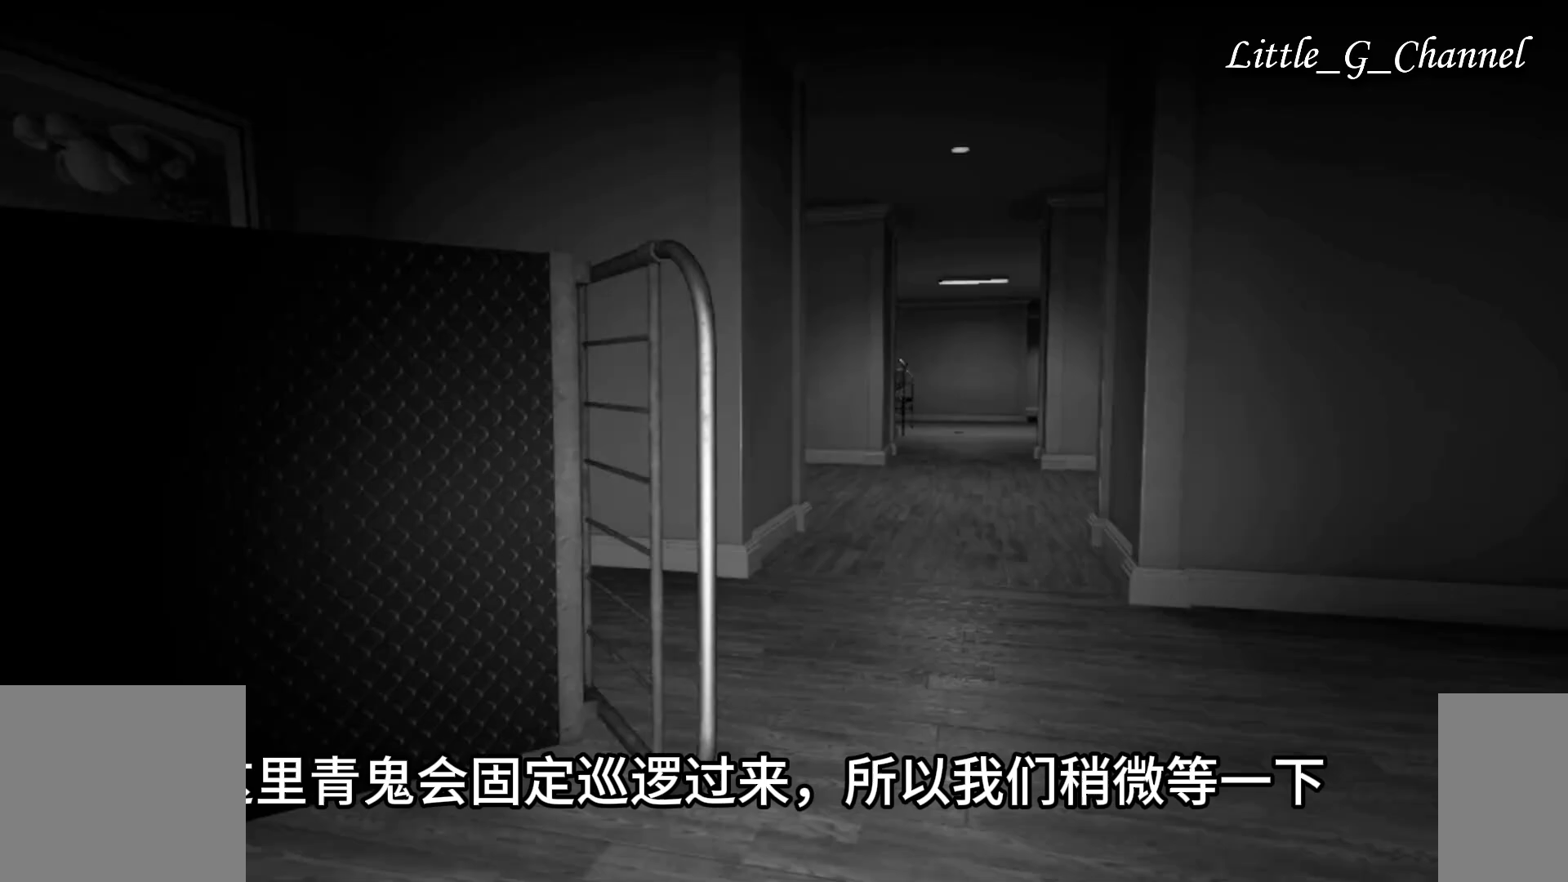
{"keys": ["w"], "mouse": [], "events": [[17, "d", "up"], [133, "d", "down"], [417, "d", "up"]]}
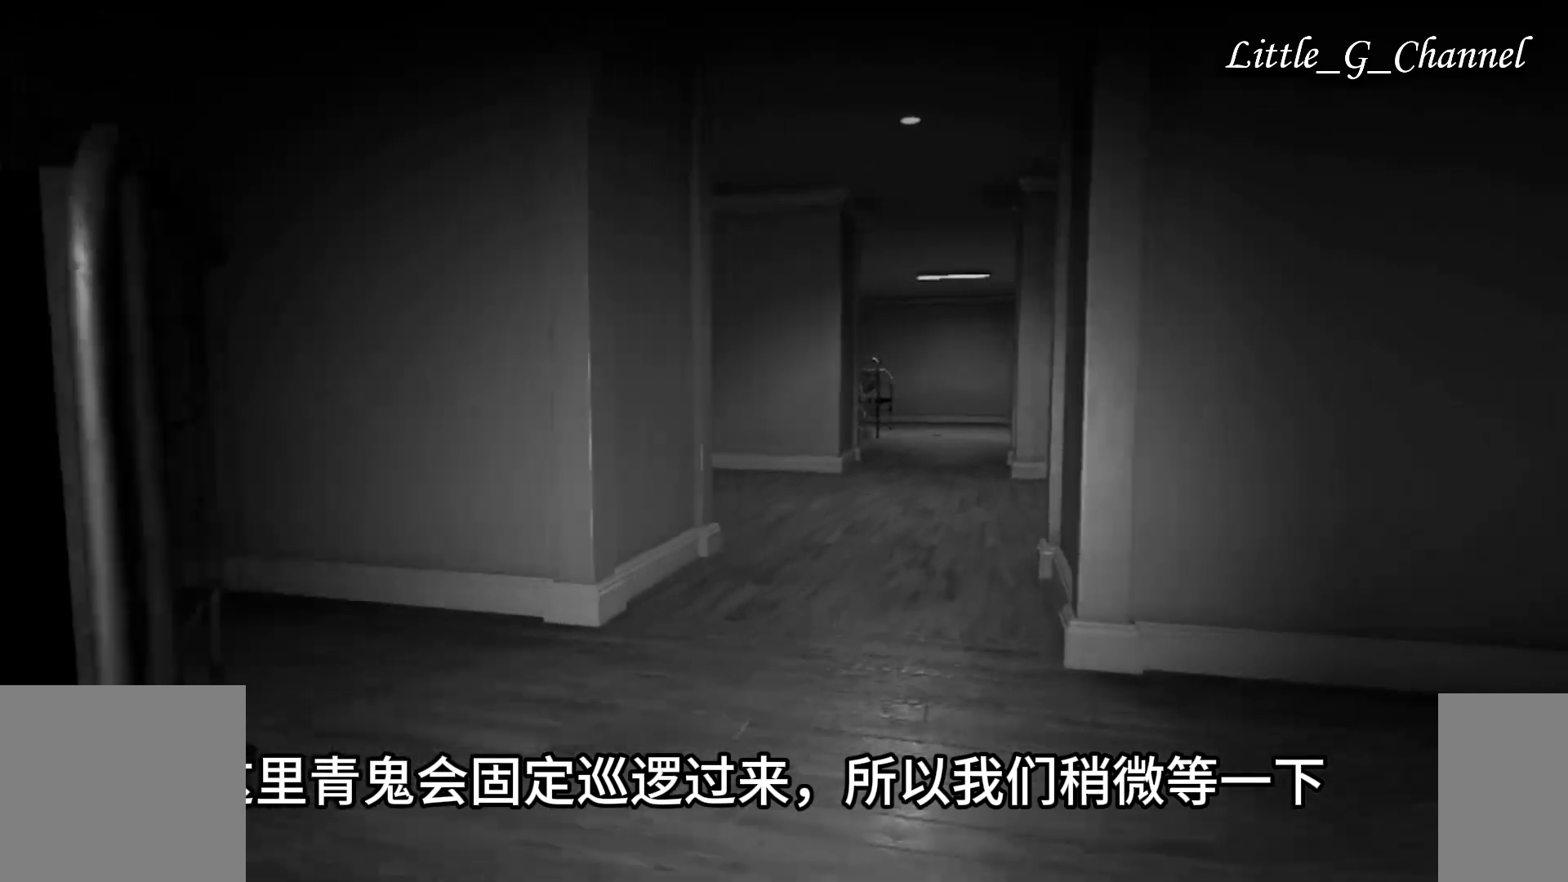
{"keys": ["w"], "mouse": [], "events": [[100, "w", "up"], [267, "w", "down"], [417, "w", "up"], [433, "w", "down"]]}
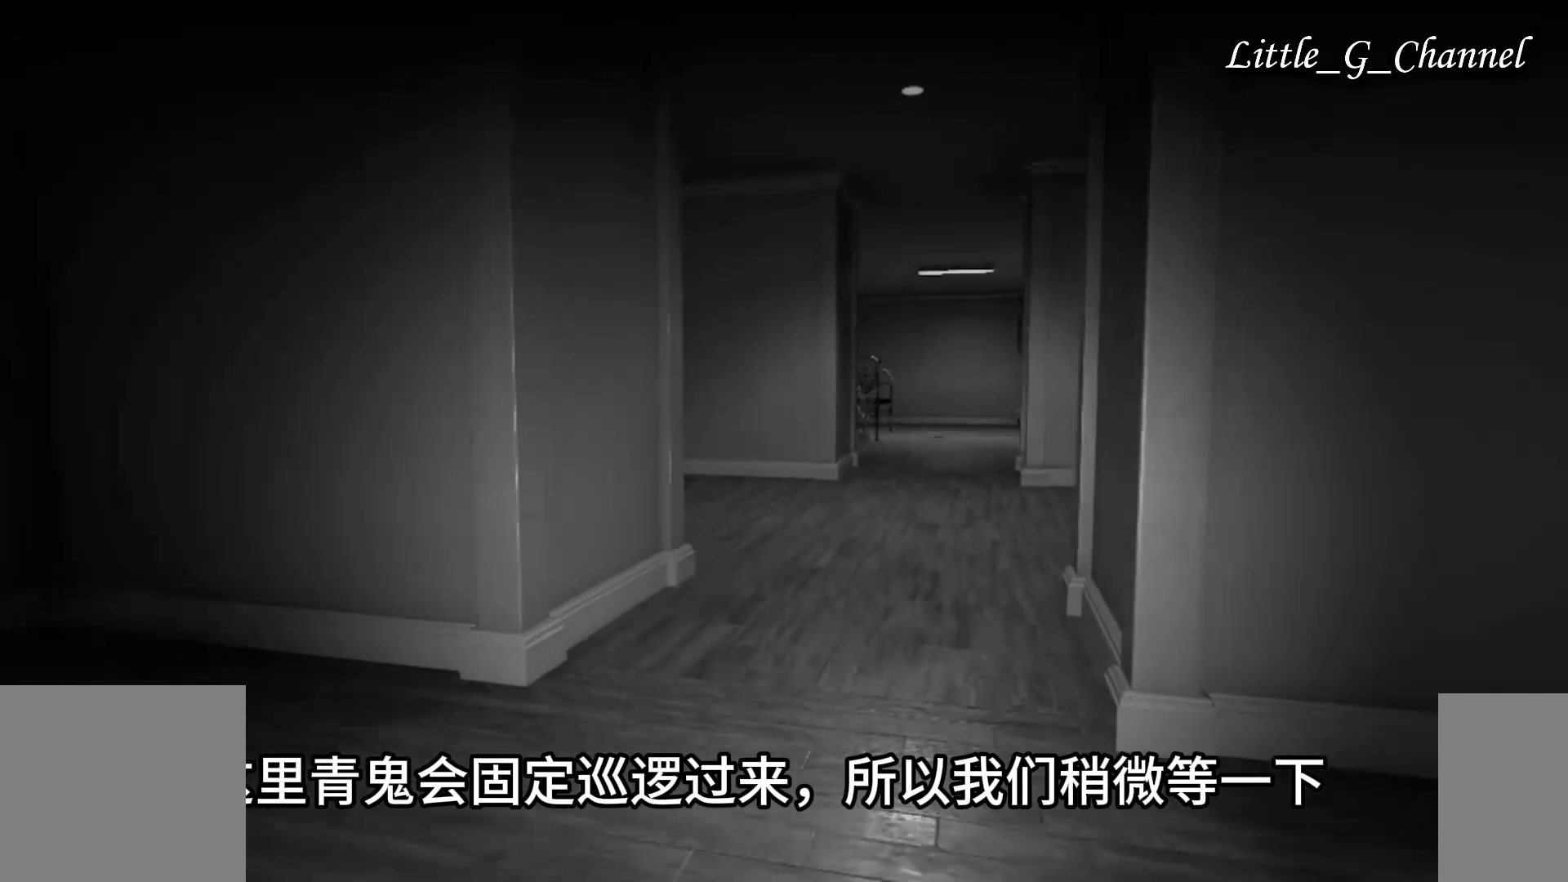
{"keys": ["w"], "mouse": [], "events": []}
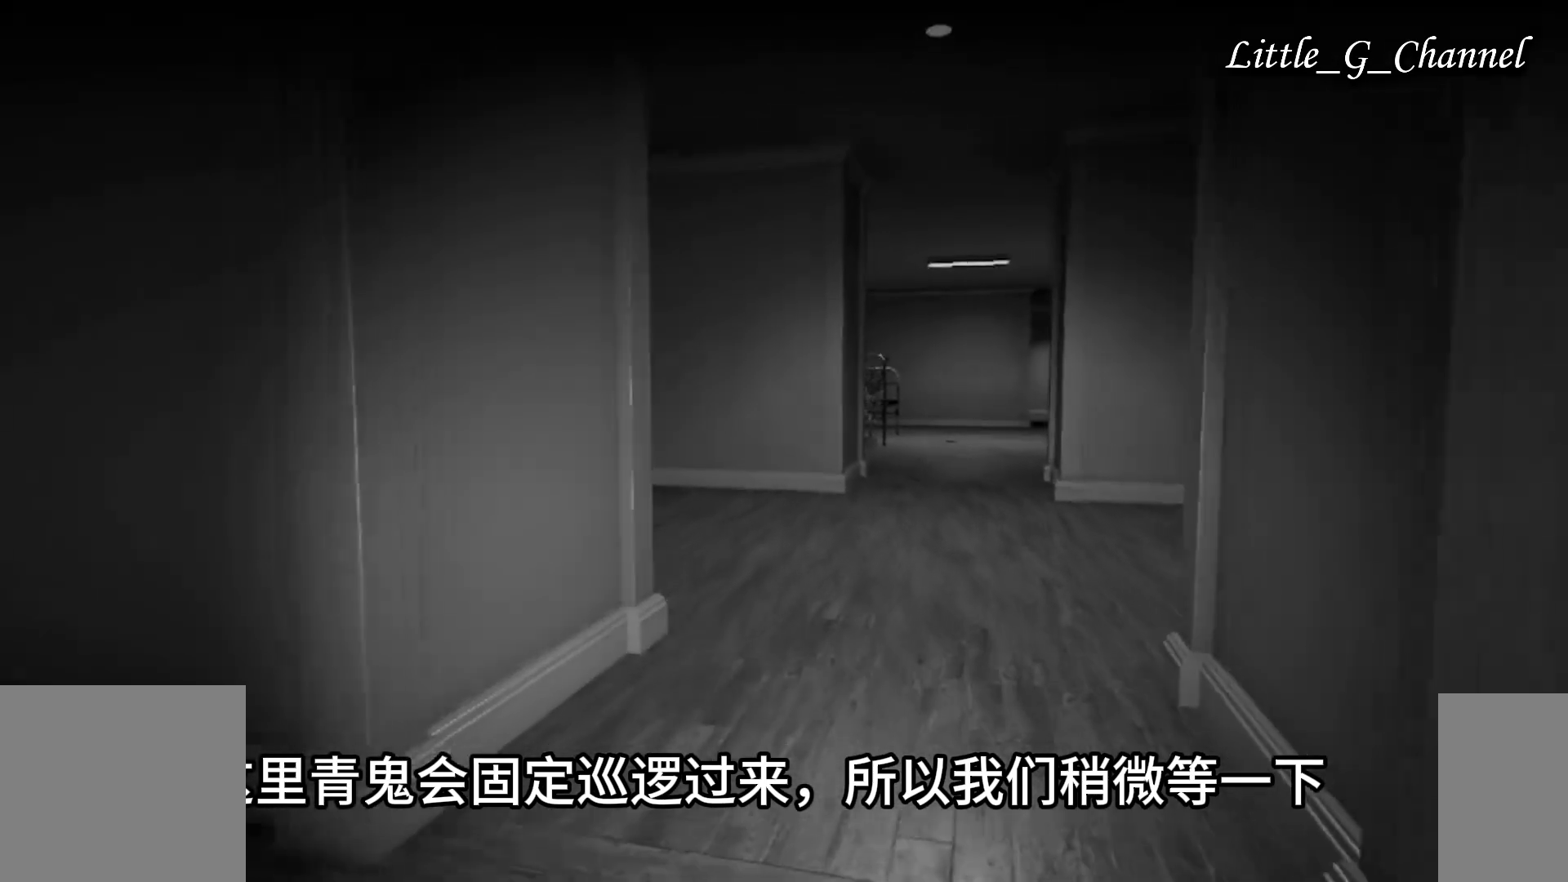
{"keys": ["d"], "mouse": [], "events": [[117, "a", "down"], [267, "w", "up"], [300, "a", "up"], [433, "d", "down"]]}
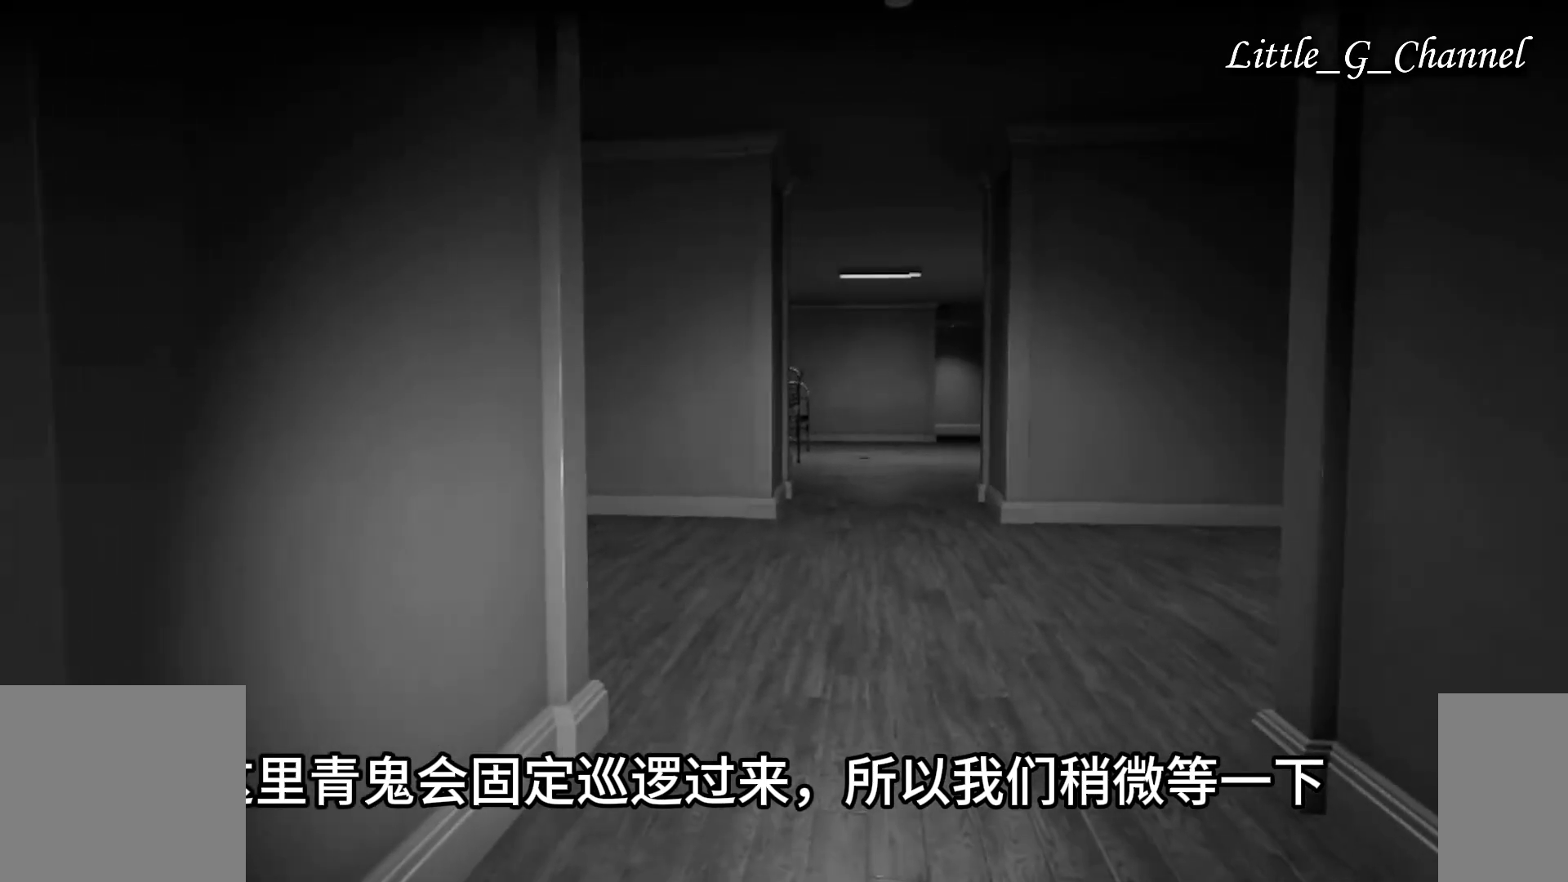
{"keys": ["d", "s"], "mouse": [], "events": [[250, "s", "down"]]}
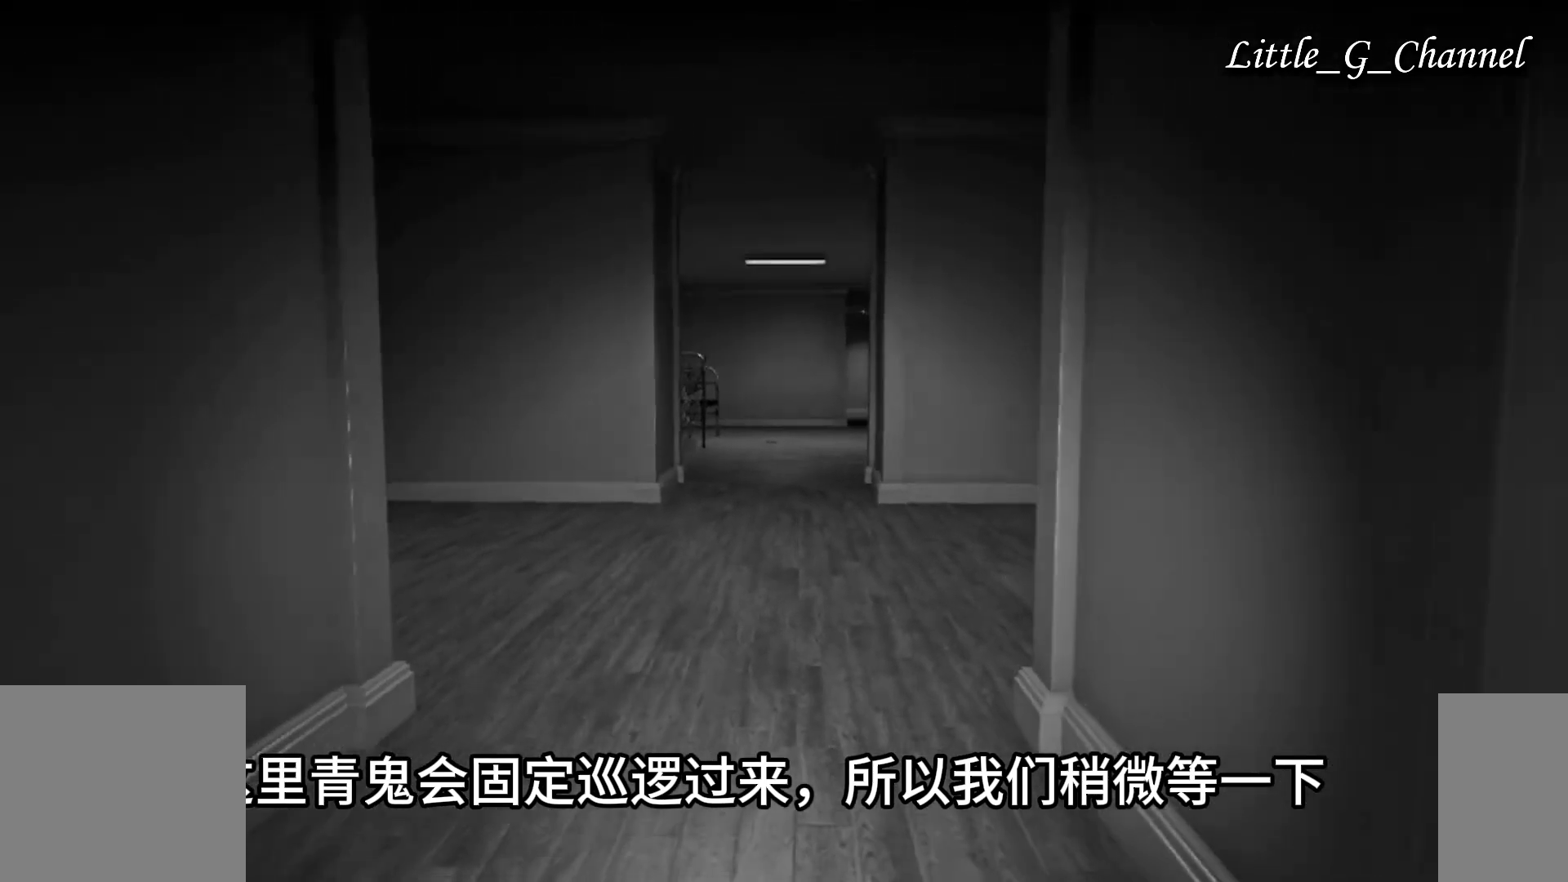
{"keys": ["d", "s"], "mouse": [], "events": []}
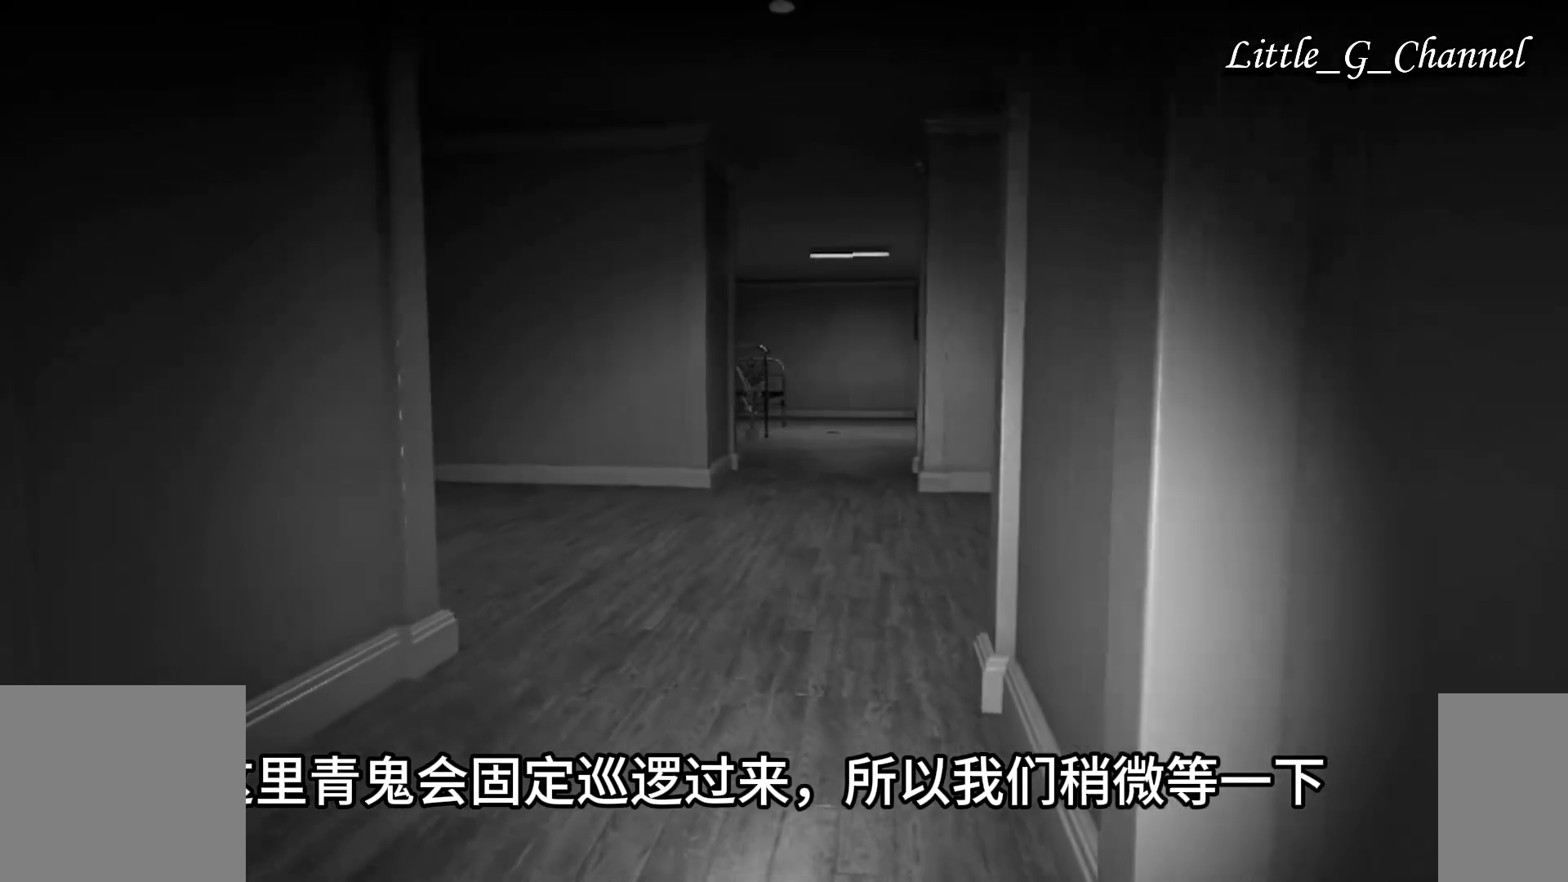
{"keys": ["s"], "mouse": [], "events": [[400, "d", "up"]]}
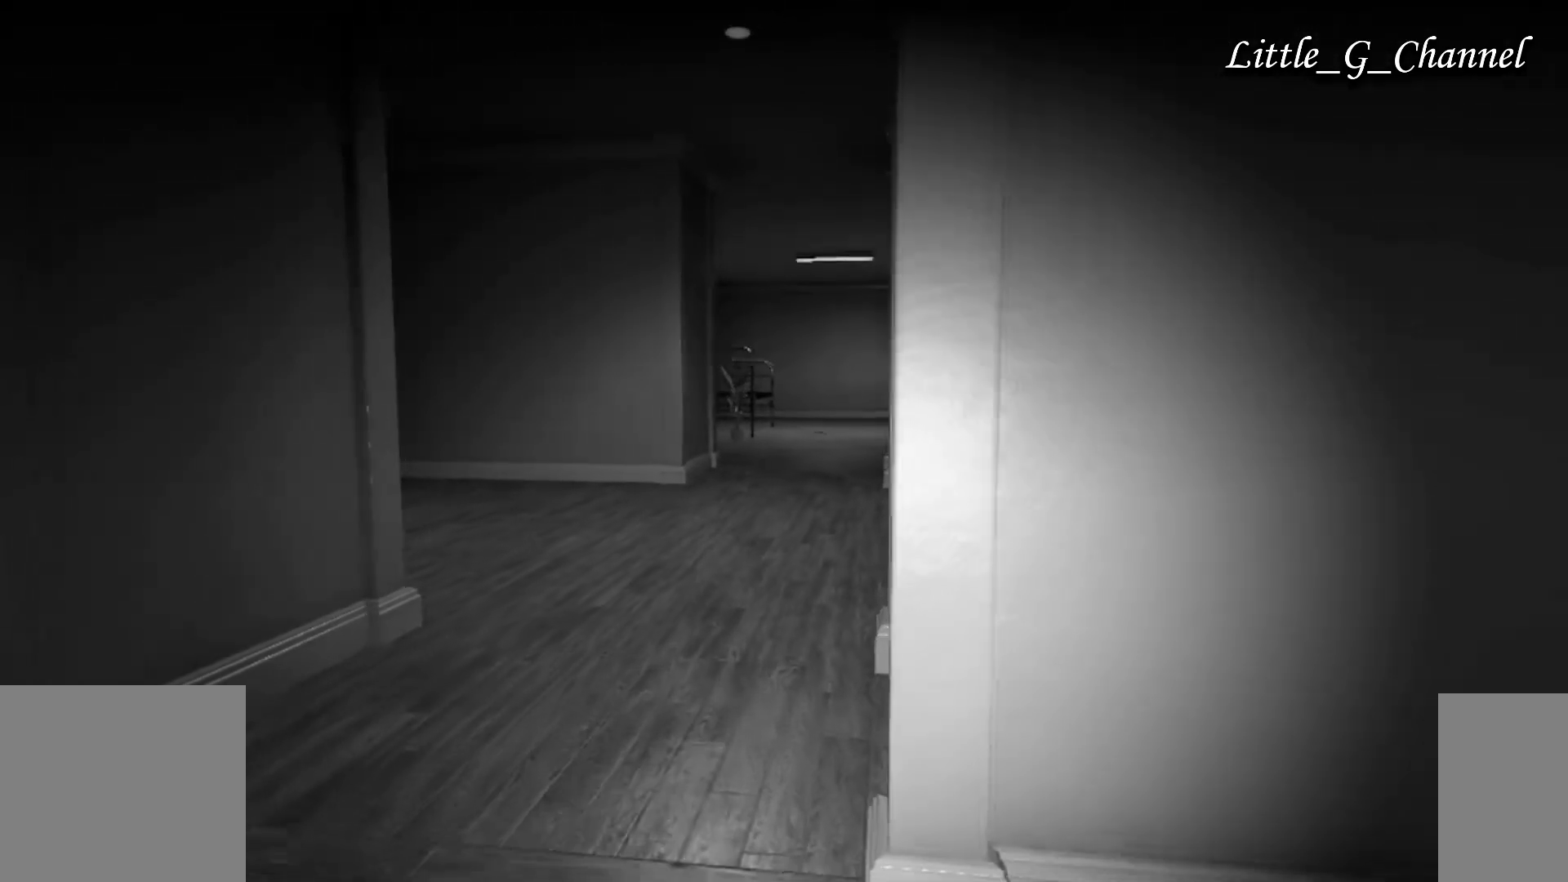
{"keys": ["s"], "mouse": [], "events": []}
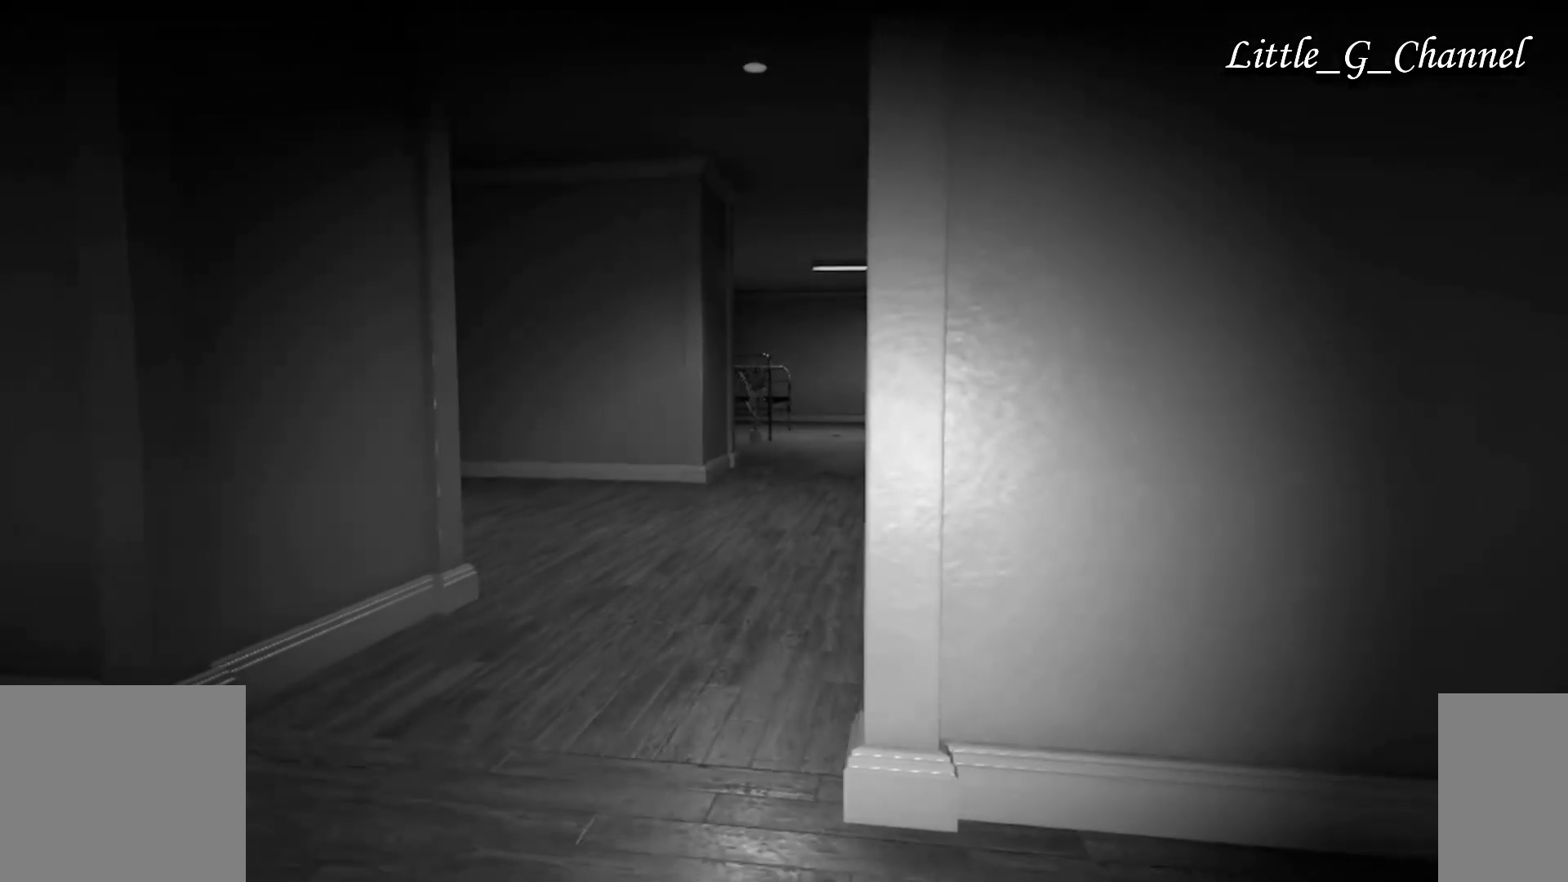
{"keys": ["s"], "mouse": [], "events": []}
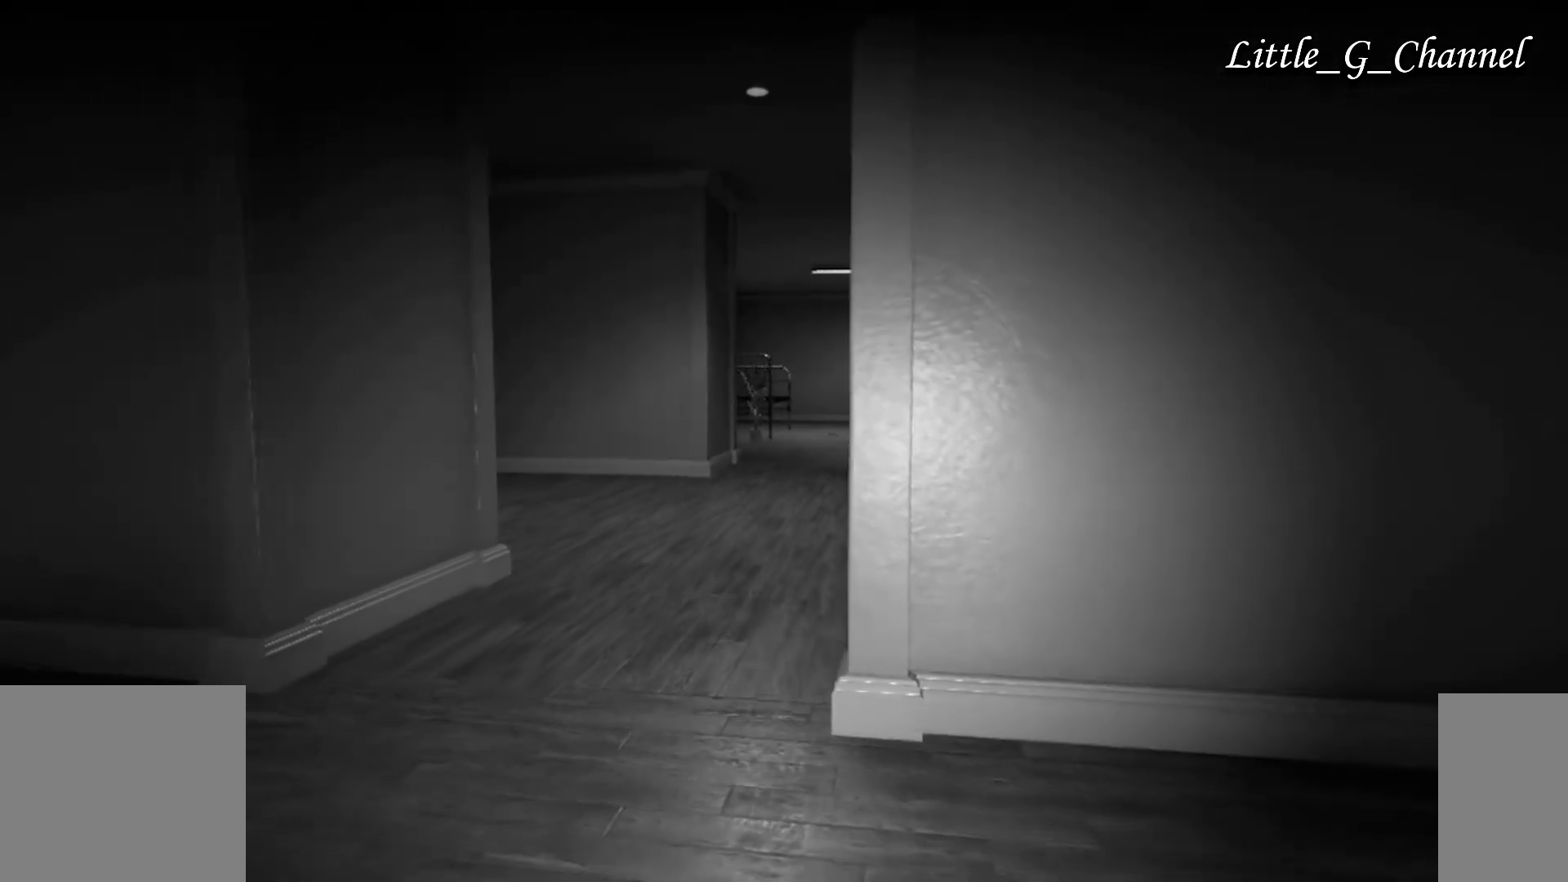
{"keys": ["s"], "mouse": [], "events": [[33, "a", "down"], [217, "a", "up"]]}